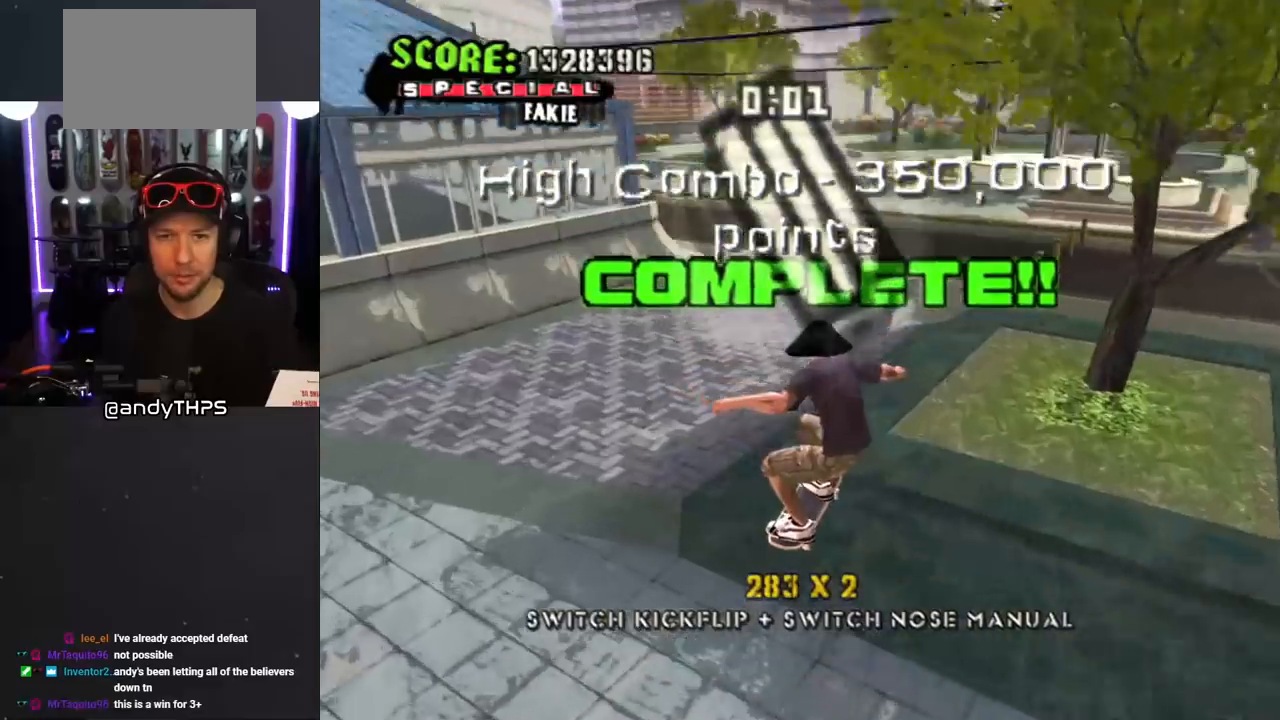
Gameplay with a controller (PlayStation layout); each line is a JSON object with the inputs held at the frame after it. "events" lists button and stick changes between this image and that frame as [ms after this image, input, new state], when the widget could be followed in between. Not read: L2 R2.
{"buttons": ["CROSS"], "left_stick": "center", "right_stick": "center"}
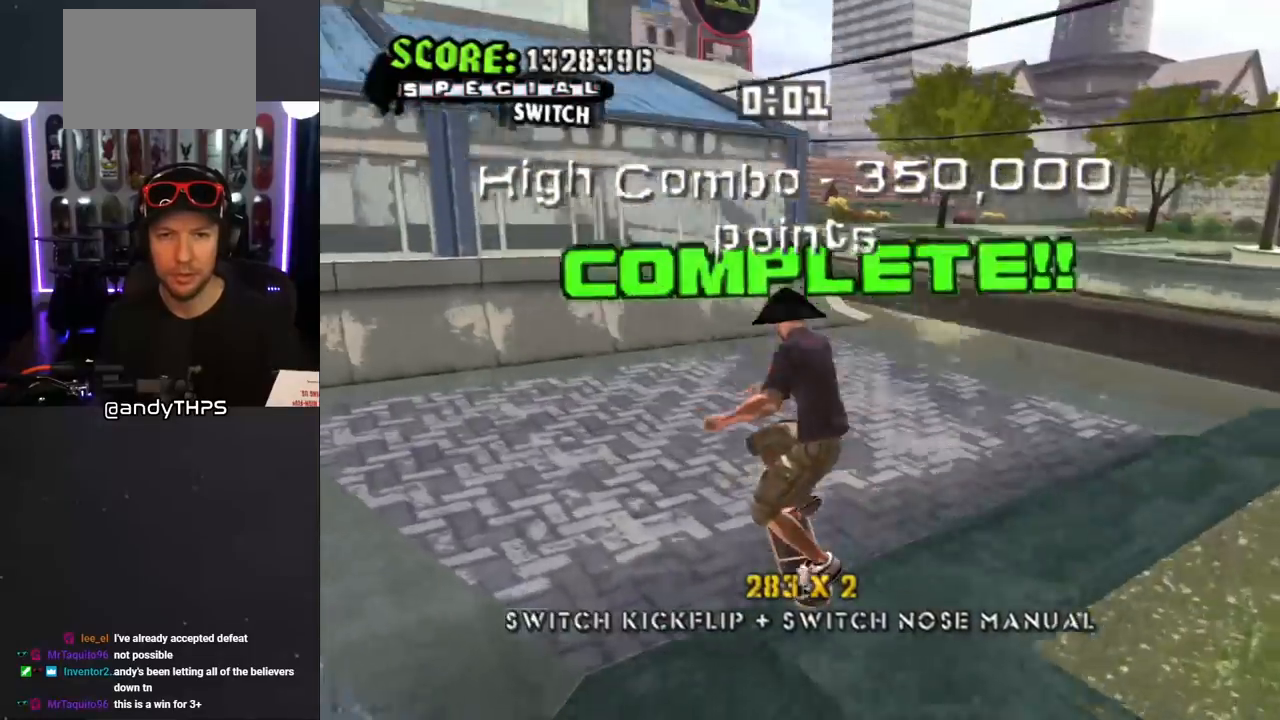
{"buttons": ["CROSS", "R1"], "left_stick": "center", "right_stick": "center", "events": [[467, "R1", "down"]]}
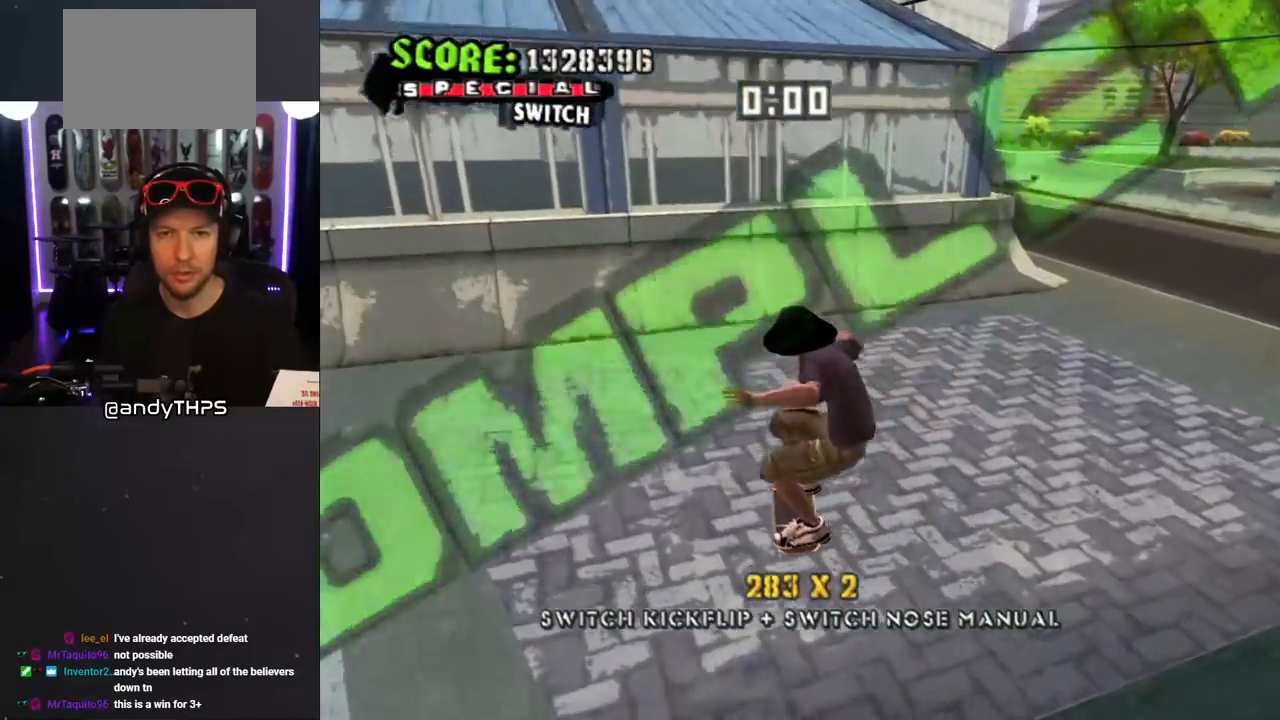
{"buttons": ["SQUARE", "L1", "DPAD_DOWN", "DPAD_RIGHT"], "left_stick": "center", "right_stick": "center", "events": [[50, "R1", "up"], [183, "DPAD_RIGHT", "down"], [450, "CROSS", "up"], [450, "SQUARE", "down"], [467, "DPAD_DOWN", "down"], [467, "L1", "down"]]}
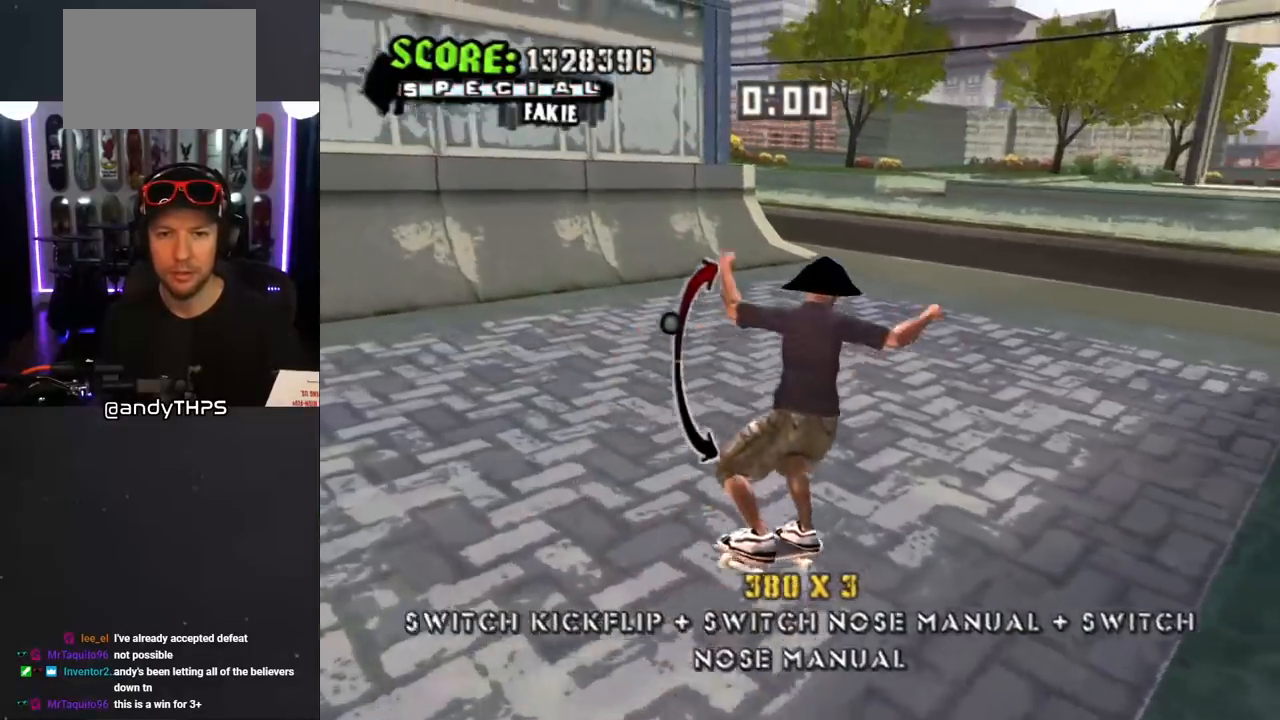
{"buttons": ["CROSS", "L1", "R1", "DPAD_UP"], "left_stick": "center", "right_stick": "center", "events": [[50, "SQUARE", "up"], [100, "CROSS", "down"], [133, "CROSS", "up"], [133, "DPAD_DOWN", "up"], [133, "DPAD_RIGHT", "up"], [167, "CROSS", "down"], [367, "DPAD_DOWN", "down"], [417, "DPAD_DOWN", "up"], [417, "L1", "up"], [483, "DPAD_UP", "down"], [500, "L1", "down"], [500, "R1", "down"]]}
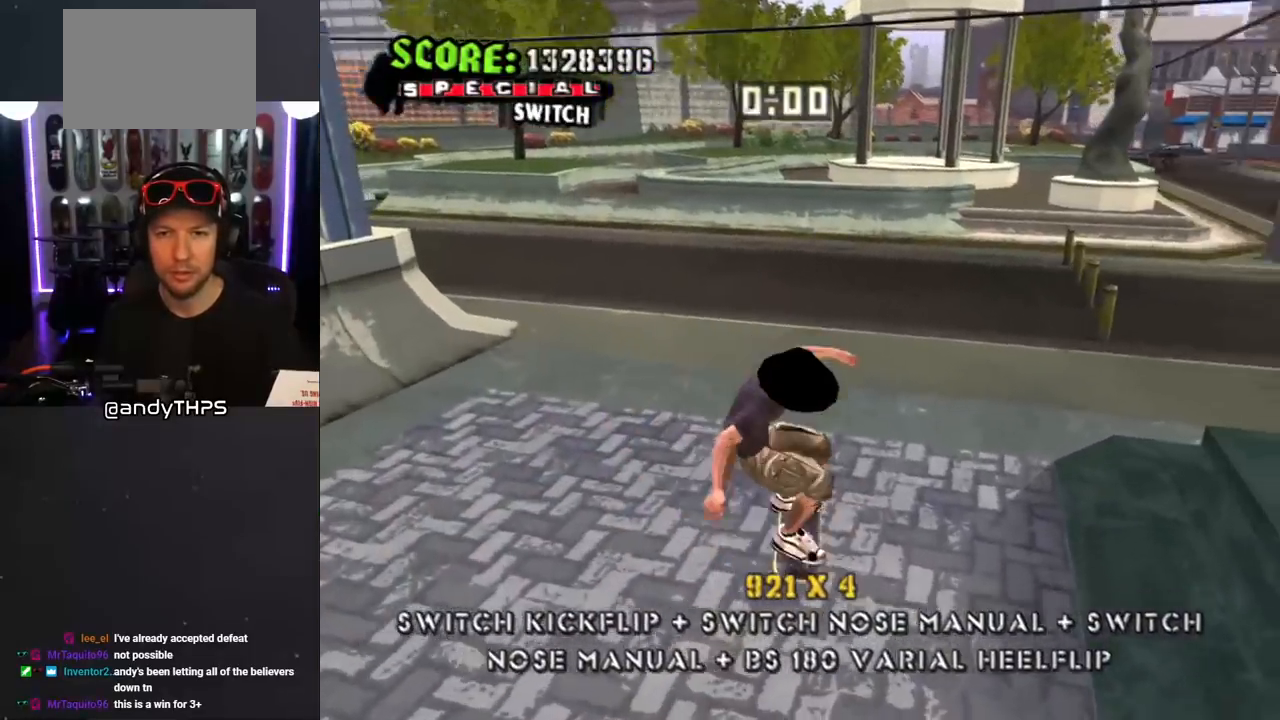
{"buttons": ["CROSS", "DPAD_UP", "DPAD_LEFT"], "left_stick": "center", "right_stick": "center", "events": [[117, "L1", "up"], [117, "R1", "up"], [283, "L1", "down"], [317, "R1", "down"], [383, "DPAD_LEFT", "down"], [433, "R1", "up"], [450, "L1", "up"]]}
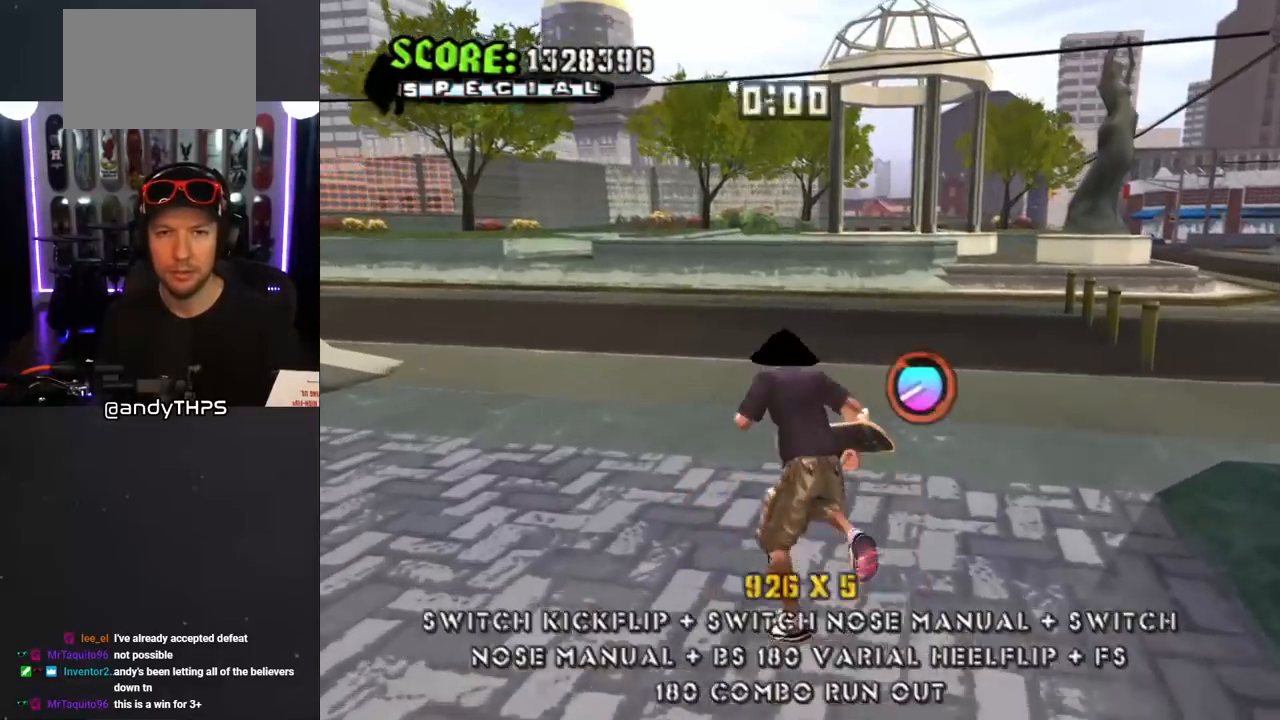
{"buttons": ["CROSS", "L1"], "left_stick": "center", "right_stick": "center", "events": [[133, "L1", "down"], [150, "SQUARE", "down"], [167, "CROSS", "up"], [250, "SQUARE", "up"], [350, "CROSS", "down"], [417, "DPAD_LEFT", "up"], [417, "DPAD_UP", "up"]]}
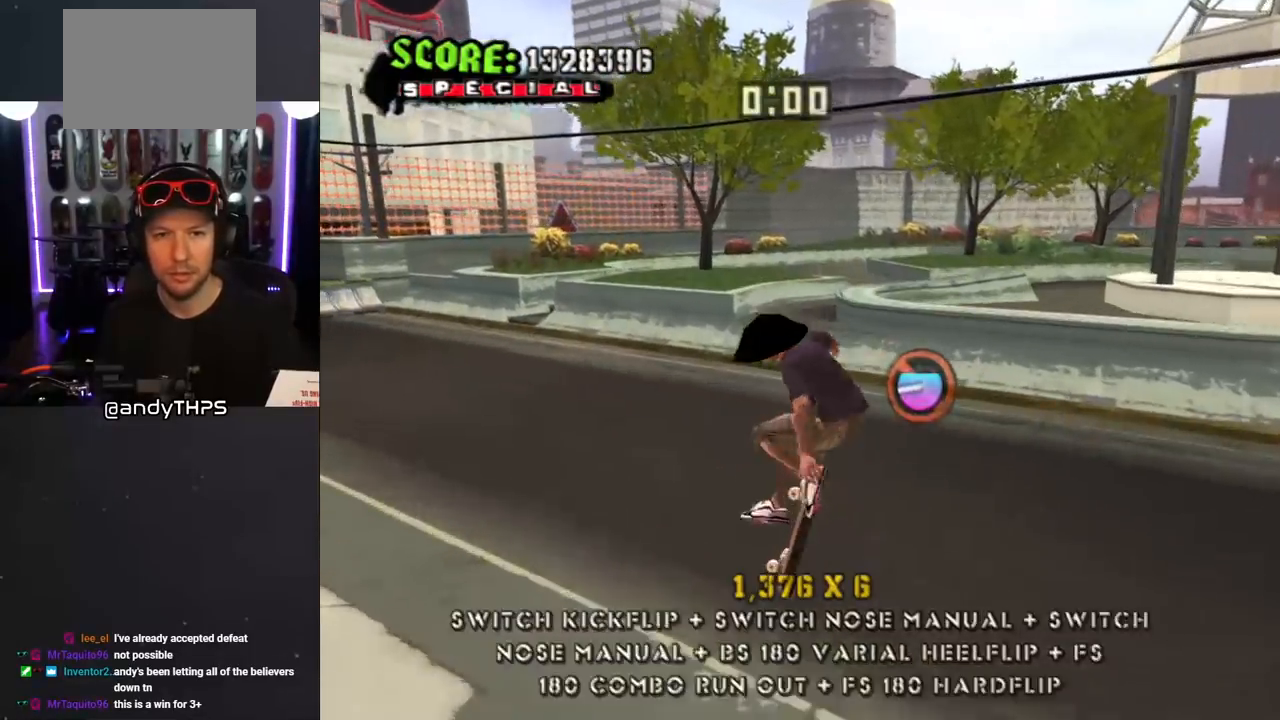
{"buttons": ["CROSS", "DPAD_DOWN", "DPAD_RIGHT"], "left_stick": "center", "right_stick": "center", "events": [[50, "DPAD_DOWN", "down"], [100, "L1", "up"], [117, "DPAD_DOWN", "up"], [217, "DPAD_UP", "down"], [300, "DPAD_UP", "up"], [333, "DPAD_DOWN", "down"], [450, "DPAD_RIGHT", "down"]]}
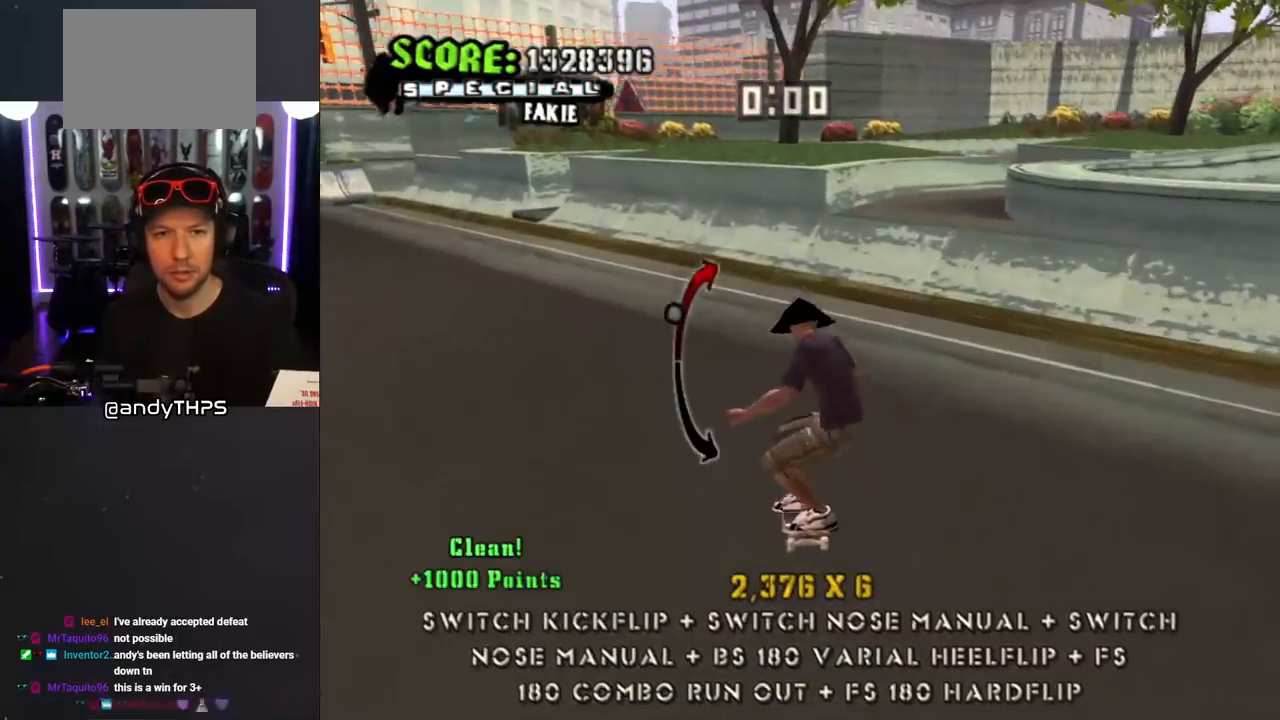
{"buttons": ["CROSS"], "left_stick": "center", "right_stick": "center", "events": [[17, "DPAD_DOWN", "up"], [233, "DPAD_RIGHT", "up"], [250, "CROSS", "up"], [267, "DPAD_LEFT", "down"], [267, "DPAD_UP", "down"], [400, "DPAD_UP", "up"], [417, "CROSS", "down"], [417, "DPAD_LEFT", "up"]]}
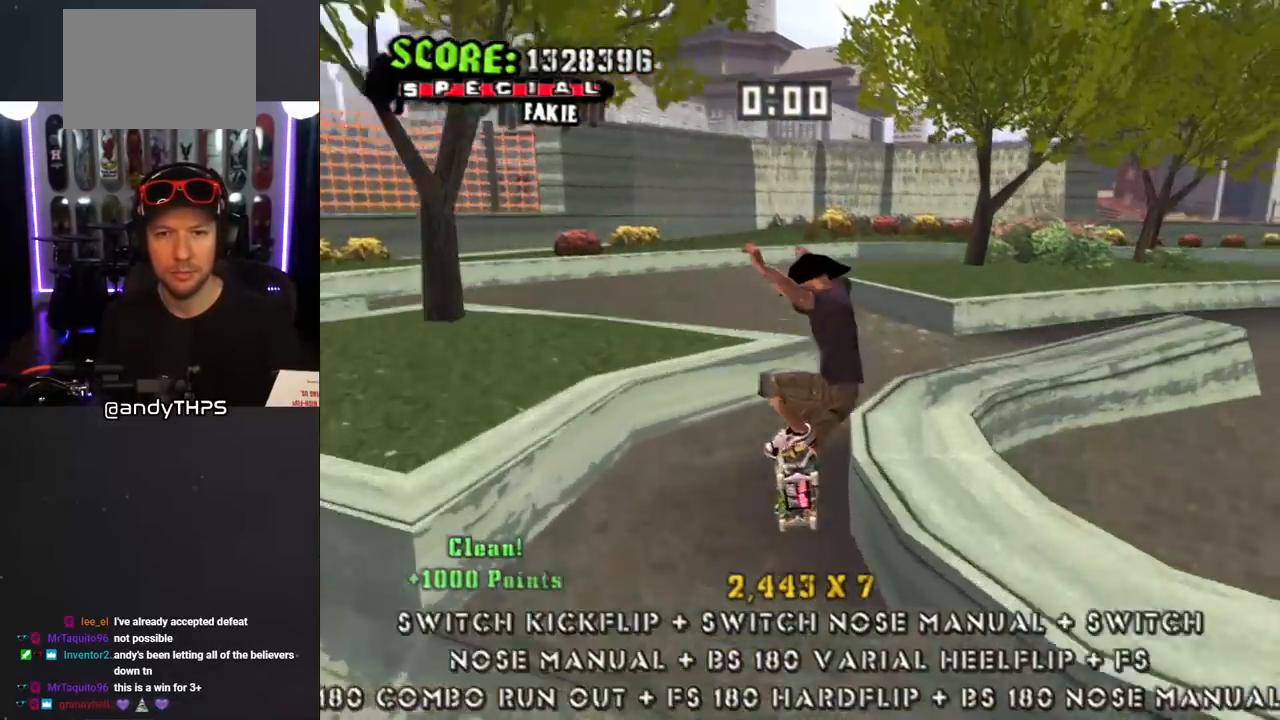
{"buttons": ["CROSS"], "left_stick": "center", "right_stick": "center", "events": [[33, "DPAD_UP", "down"], [133, "DPAD_UP", "up"], [167, "DPAD_DOWN", "down"], [183, "TRIANGLE", "down"], [267, "DPAD_RIGHT", "down"], [283, "DPAD_DOWN", "up"], [283, "DPAD_RIGHT", "up"], [283, "DPAD_UP", "down"], [350, "DPAD_UP", "up"], [383, "DPAD_DOWN", "down"], [450, "DPAD_DOWN", "up"], [467, "TRIANGLE", "up"]]}
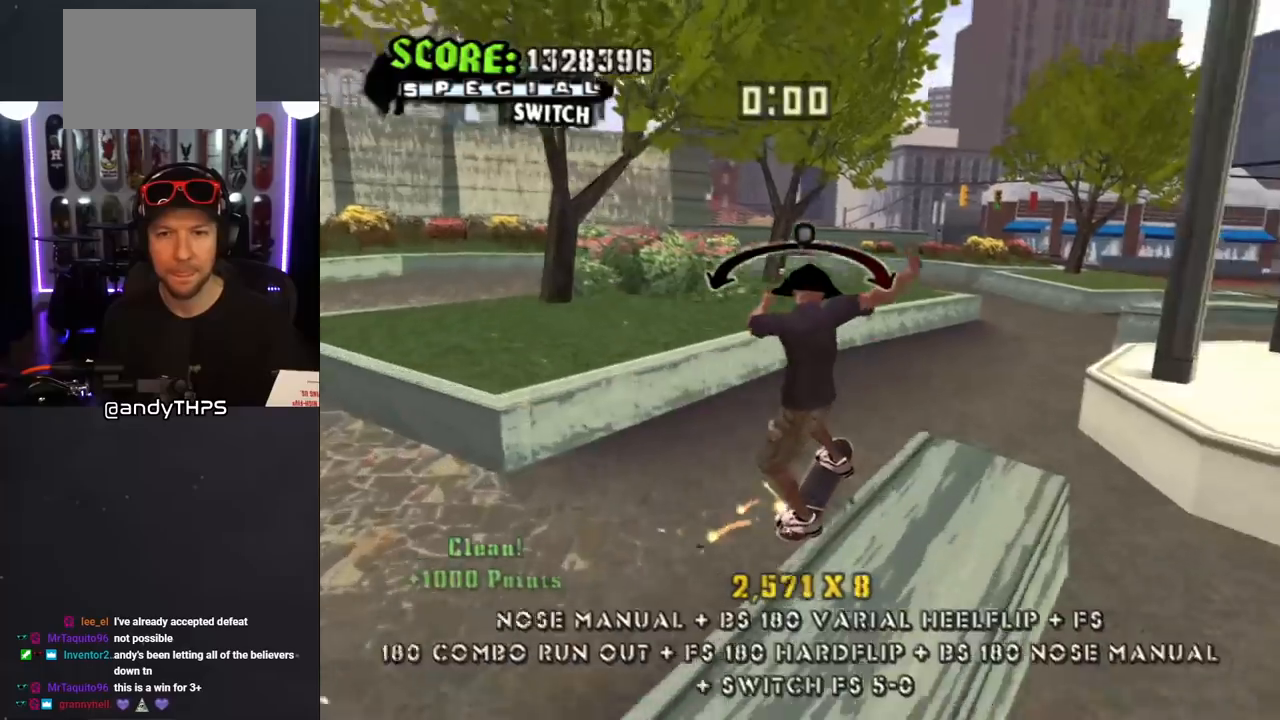
{"buttons": ["CROSS"], "left_stick": "center", "right_stick": "center", "events": [[100, "CROSS", "up"], [183, "CROSS", "down"]]}
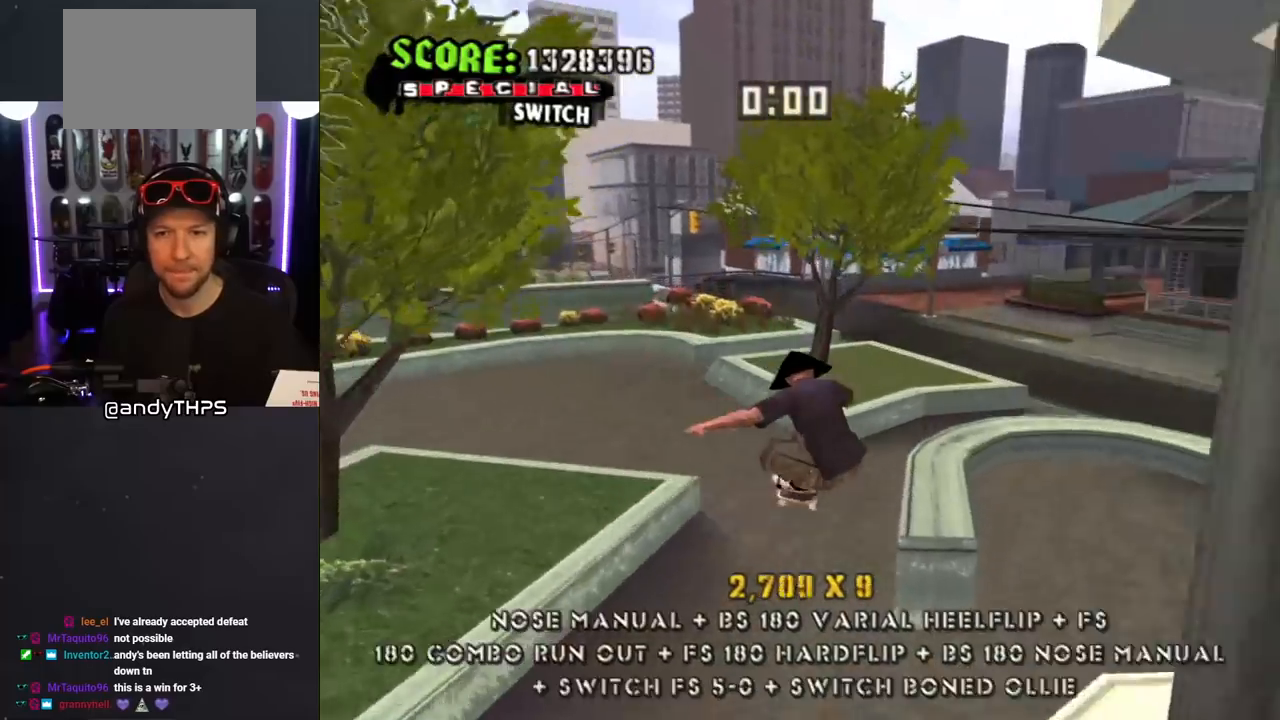
{"buttons": ["CROSS"], "left_stick": "center", "right_stick": "center", "events": [[167, "DPAD_DOWN", "down"], [283, "DPAD_DOWN", "up"], [383, "DPAD_UP", "down"], [467, "DPAD_UP", "up"]]}
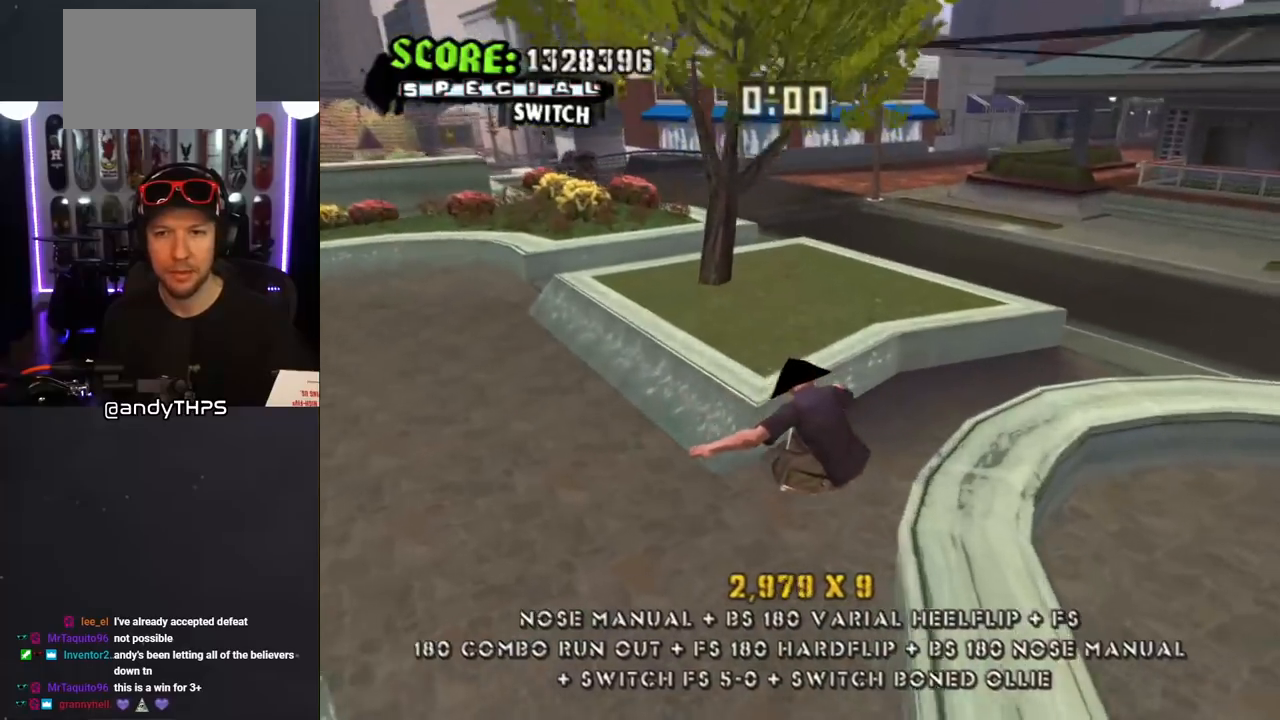
{"buttons": ["L1", "DPAD_DOWN", "DPAD_RIGHT"], "left_stick": "center", "right_stick": "center", "events": [[17, "DPAD_DOWN", "down"], [67, "DPAD_RIGHT", "down"], [100, "DPAD_DOWN", "up"], [100, "DPAD_RIGHT", "up"], [100, "DPAD_UP", "down"], [200, "DPAD_DOWN", "down"], [200, "DPAD_RIGHT", "down"], [200, "DPAD_UP", "up"], [233, "CROSS", "up"], [233, "TRIANGLE", "down"], [317, "DPAD_DOWN", "up"], [317, "DPAD_RIGHT", "up"], [350, "CROSS", "down"], [350, "TRIANGLE", "up"], [400, "DPAD_DOWN", "down"], [400, "DPAD_RIGHT", "down"], [417, "CROSS", "up"], [450, "L1", "down"]]}
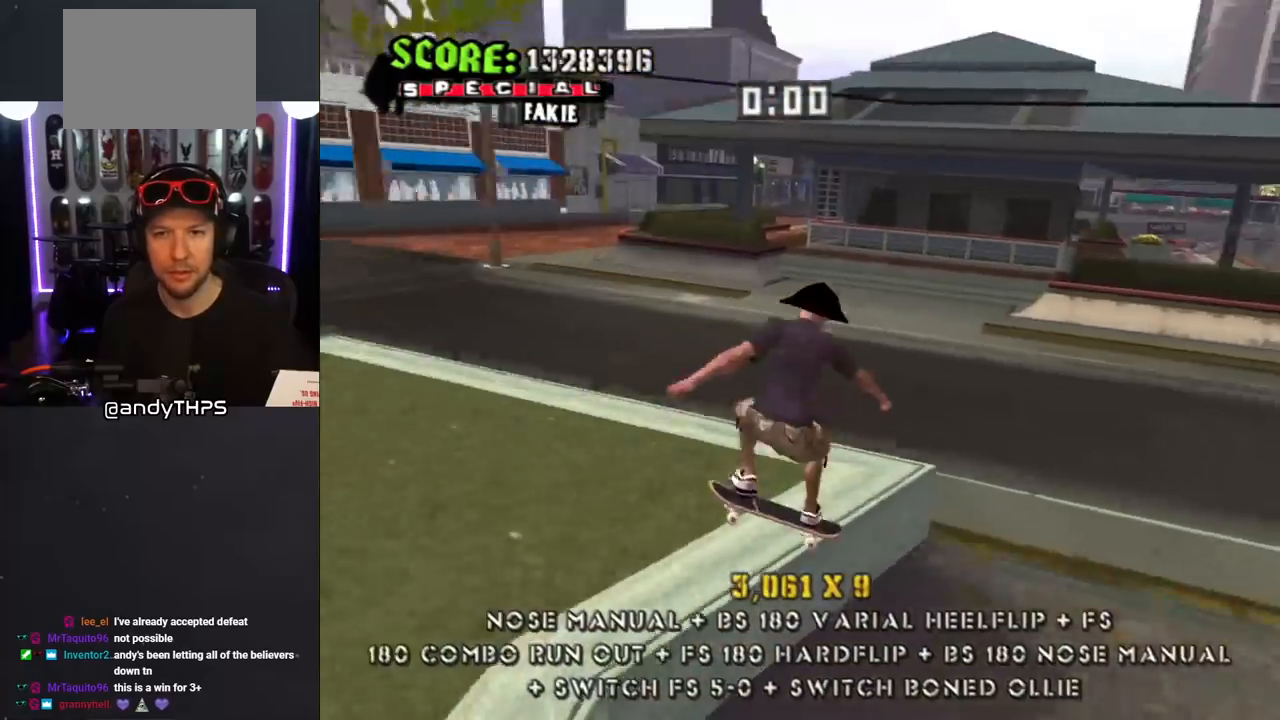
{"buttons": ["CROSS"], "left_stick": "center", "right_stick": "center", "events": [[17, "CROSS", "down"], [133, "DPAD_DOWN", "up"], [167, "DPAD_RIGHT", "up"], [267, "DPAD_UP", "down"], [317, "DPAD_UP", "up"], [400, "L1", "up"], [417, "DPAD_DOWN", "down"], [483, "DPAD_DOWN", "up"]]}
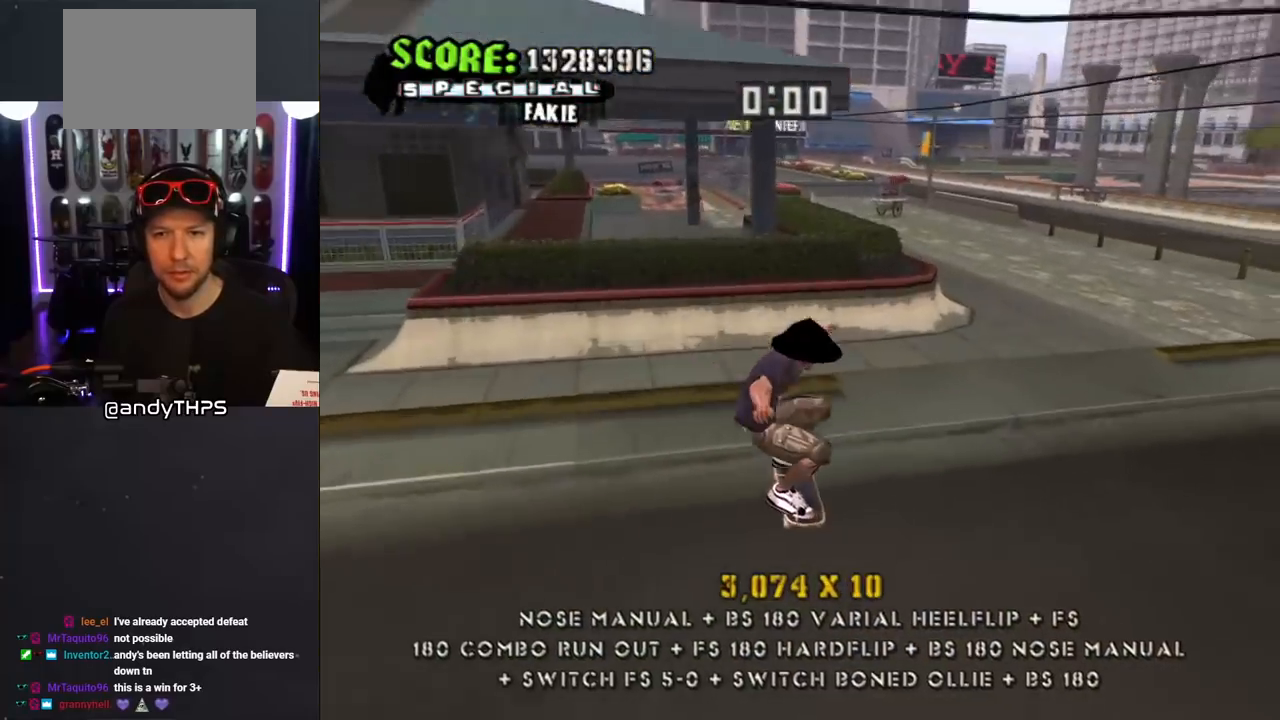
{"buttons": ["TRIANGLE"], "left_stick": "center", "right_stick": "center", "events": [[50, "DPAD_UP", "down"], [133, "DPAD_UP", "up"], [150, "DPAD_DOWN", "down"], [150, "DPAD_RIGHT", "down"], [250, "DPAD_DOWN", "up"], [267, "DPAD_UP", "down"], [367, "CROSS", "up"], [367, "DPAD_RIGHT", "up"], [367, "DPAD_UP", "up"], [467, "TRIANGLE", "down"]]}
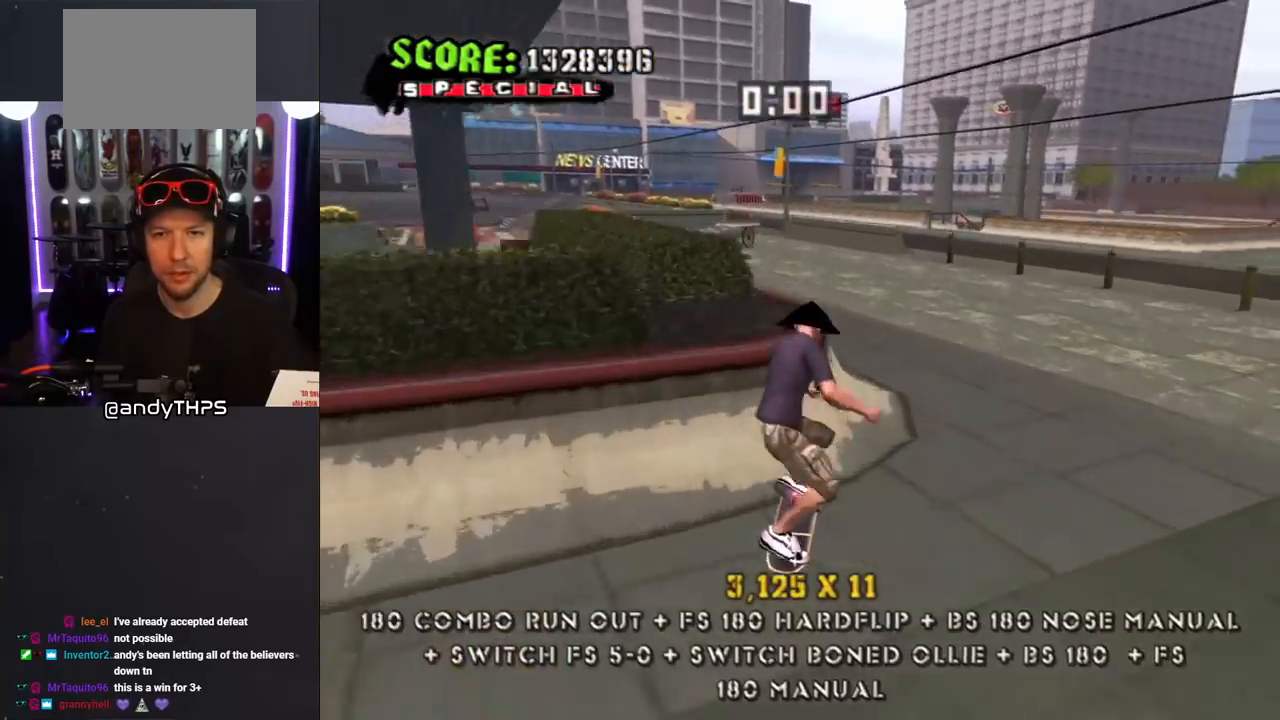
{"buttons": ["CROSS", "L1", "DPAD_DOWN", "DPAD_RIGHT"], "left_stick": "center", "right_stick": "center", "events": [[250, "CROSS", "down"], [250, "TRIANGLE", "up"], [283, "DPAD_DOWN", "down"], [300, "CROSS", "up"], [300, "DPAD_RIGHT", "down"], [300, "L1", "down"], [383, "CROSS", "down"]]}
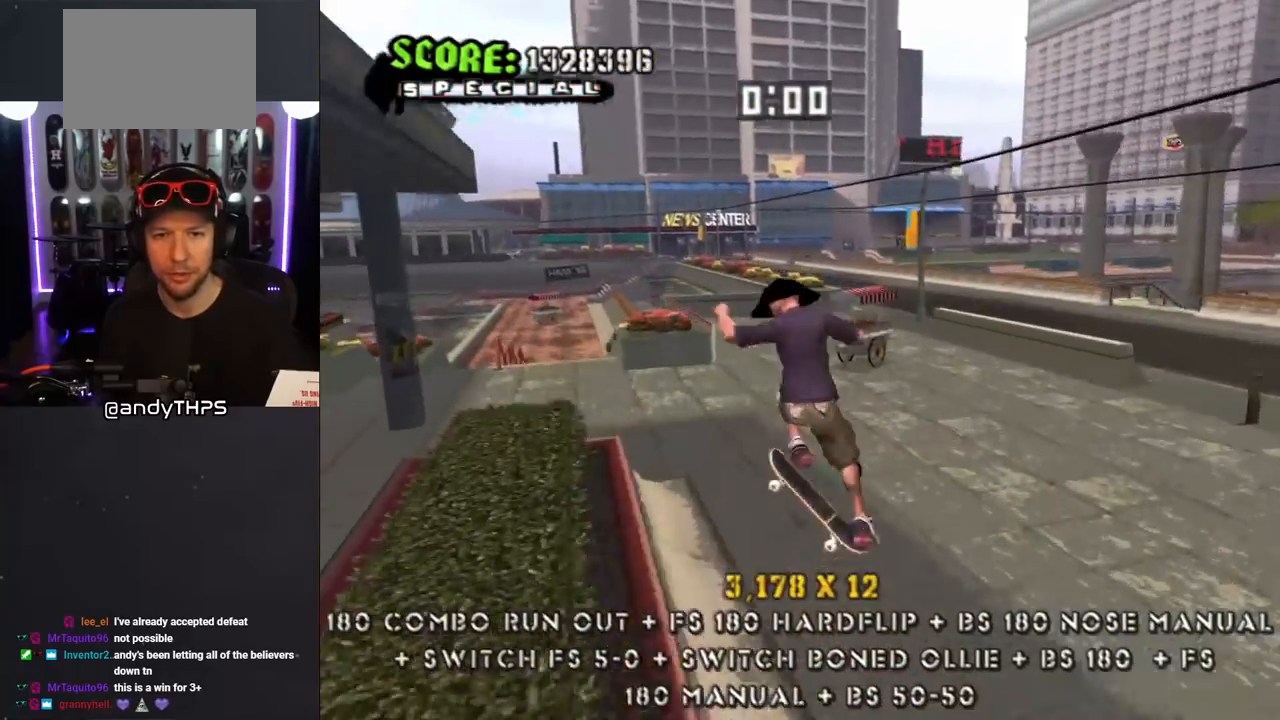
{"buttons": ["CROSS", "DPAD_DOWN", "DPAD_RIGHT"], "left_stick": "center", "right_stick": "center", "events": [[17, "DPAD_DOWN", "up"], [50, "DPAD_RIGHT", "up"], [150, "DPAD_UP", "down"], [167, "L1", "up"], [183, "DPAD_UP", "up"], [267, "DPAD_DOWN", "down"], [350, "DPAD_DOWN", "up"], [417, "DPAD_UP", "down"], [483, "DPAD_RIGHT", "down"], [500, "DPAD_DOWN", "down"], [500, "DPAD_UP", "up"]]}
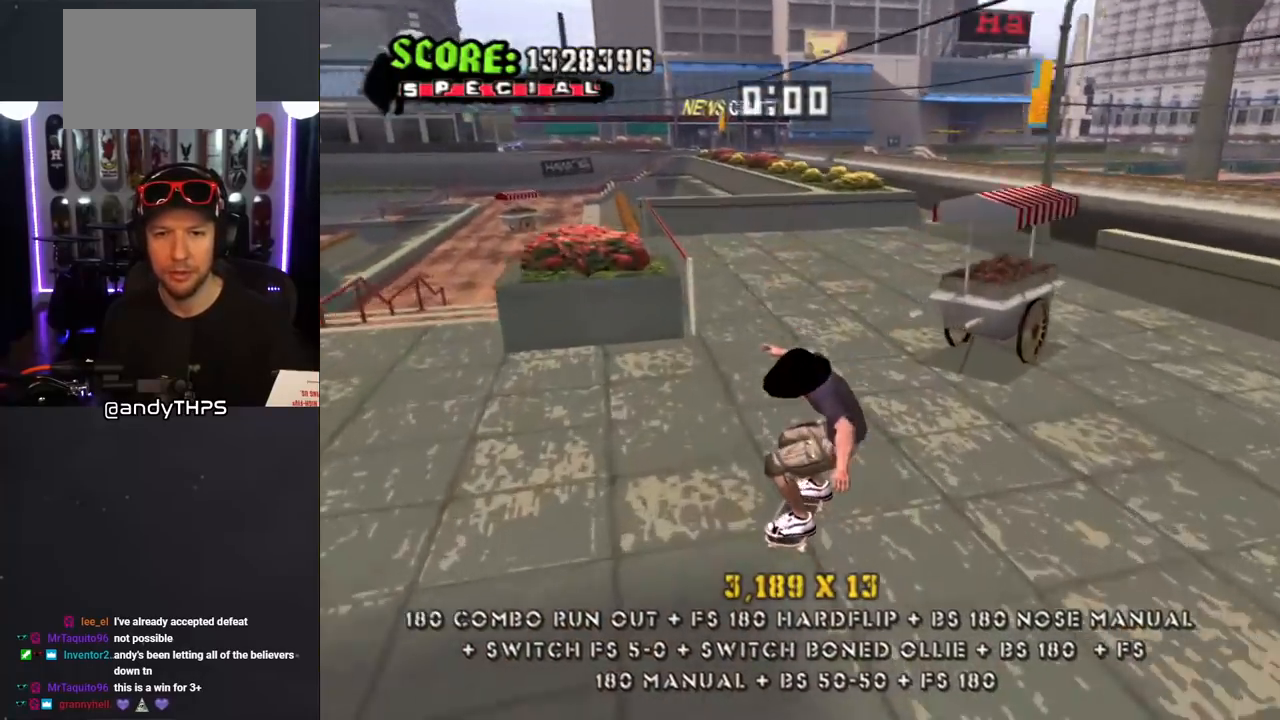
{"buttons": ["TRIANGLE"], "left_stick": "center", "right_stick": "center", "events": [[100, "DPAD_DOWN", "up"], [117, "DPAD_UP", "down"], [150, "DPAD_RIGHT", "up"], [183, "DPAD_RIGHT", "down"], [200, "DPAD_RIGHT", "up"], [267, "DPAD_UP", "up"], [350, "CROSS", "up"], [367, "DPAD_DOWN", "down"], [367, "DPAD_RIGHT", "down"], [433, "DPAD_DOWN", "up"], [433, "DPAD_RIGHT", "up"], [433, "TRIANGLE", "down"]]}
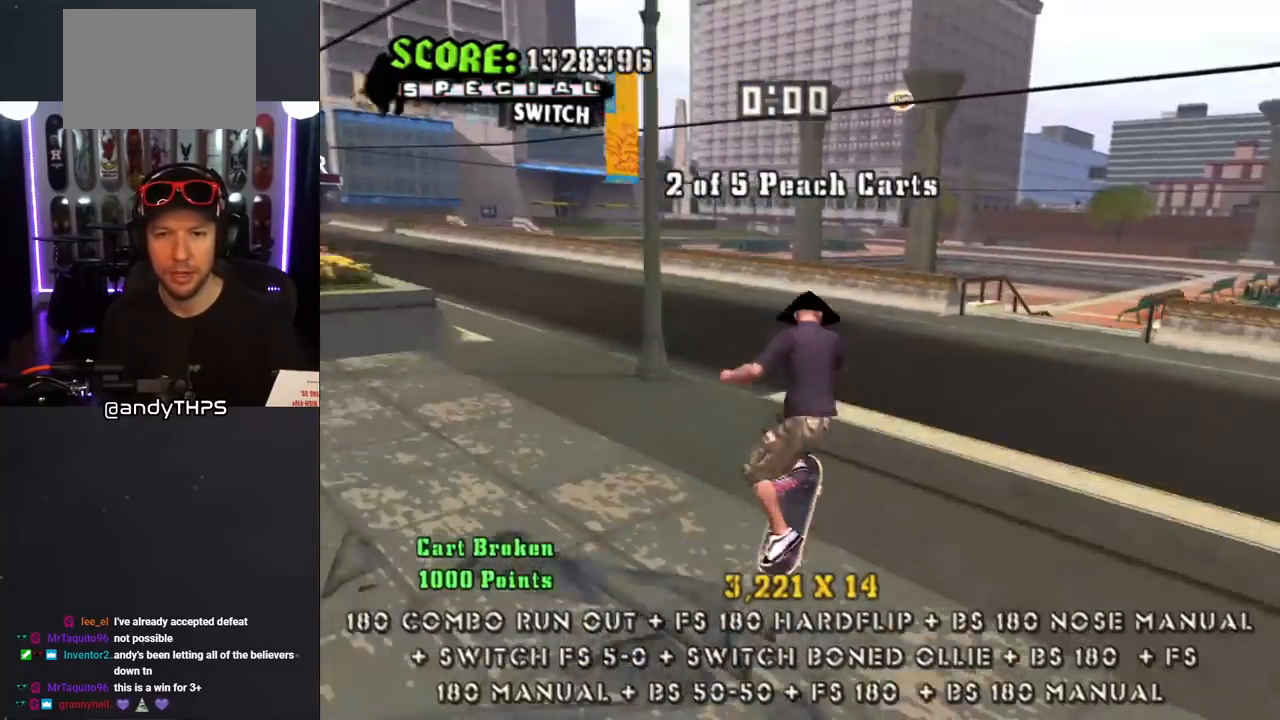
{"buttons": ["CROSS", "L1", "DPAD_UP"], "left_stick": "center", "right_stick": "center", "events": [[117, "DPAD_LEFT", "down"], [150, "DPAD_DOWN", "down"], [167, "CROSS", "down"], [167, "TRIANGLE", "up"], [217, "CROSS", "up"], [217, "L1", "down"], [317, "CROSS", "down"], [333, "DPAD_DOWN", "up"], [350, "DPAD_UP", "down"], [417, "CROSS", "up"], [417, "DPAD_LEFT", "up"], [417, "DPAD_UP", "up"], [467, "CROSS", "down"], [500, "DPAD_UP", "down"]]}
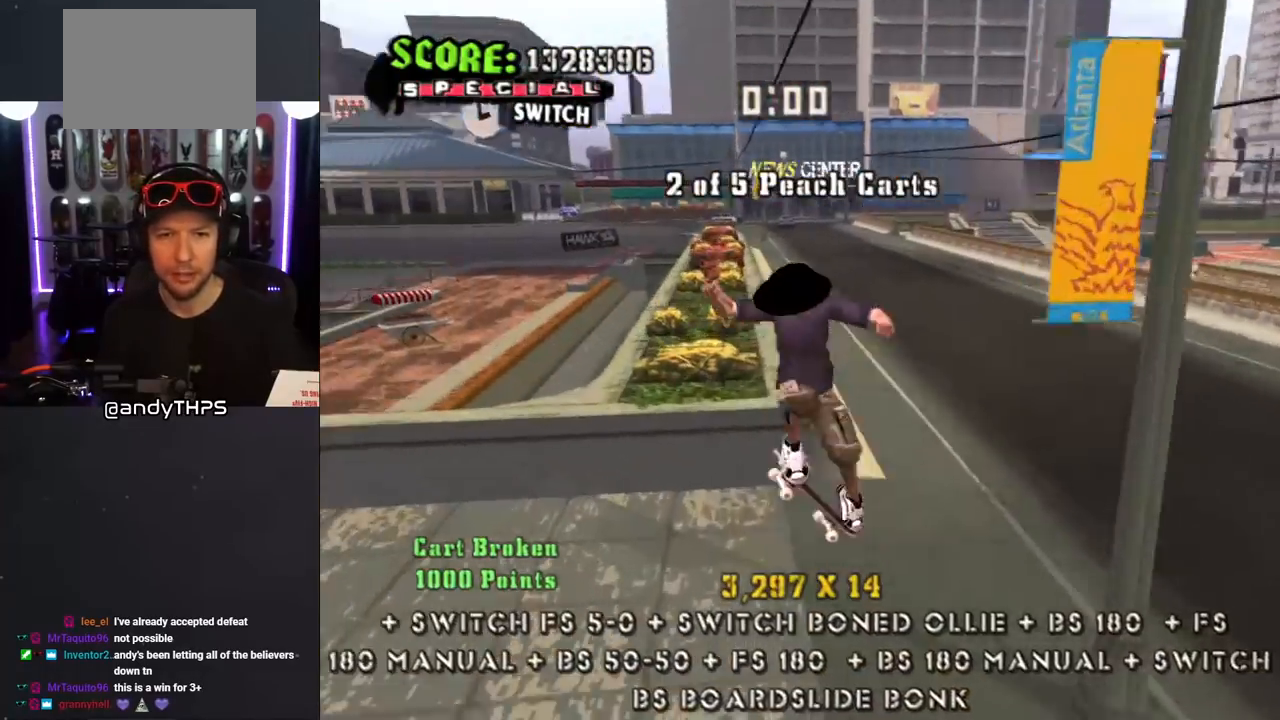
{"buttons": ["CROSS", "TRIANGLE", "DPAD_DOWN", "DPAD_RIGHT"], "left_stick": "center", "right_stick": "center", "events": [[67, "DPAD_UP", "up"], [133, "DPAD_DOWN", "down"], [167, "L1", "up"], [233, "DPAD_DOWN", "up"], [267, "DPAD_UP", "down"], [267, "TRIANGLE", "down"], [367, "DPAD_UP", "up"], [383, "DPAD_DOWN", "down"], [433, "DPAD_RIGHT", "down"]]}
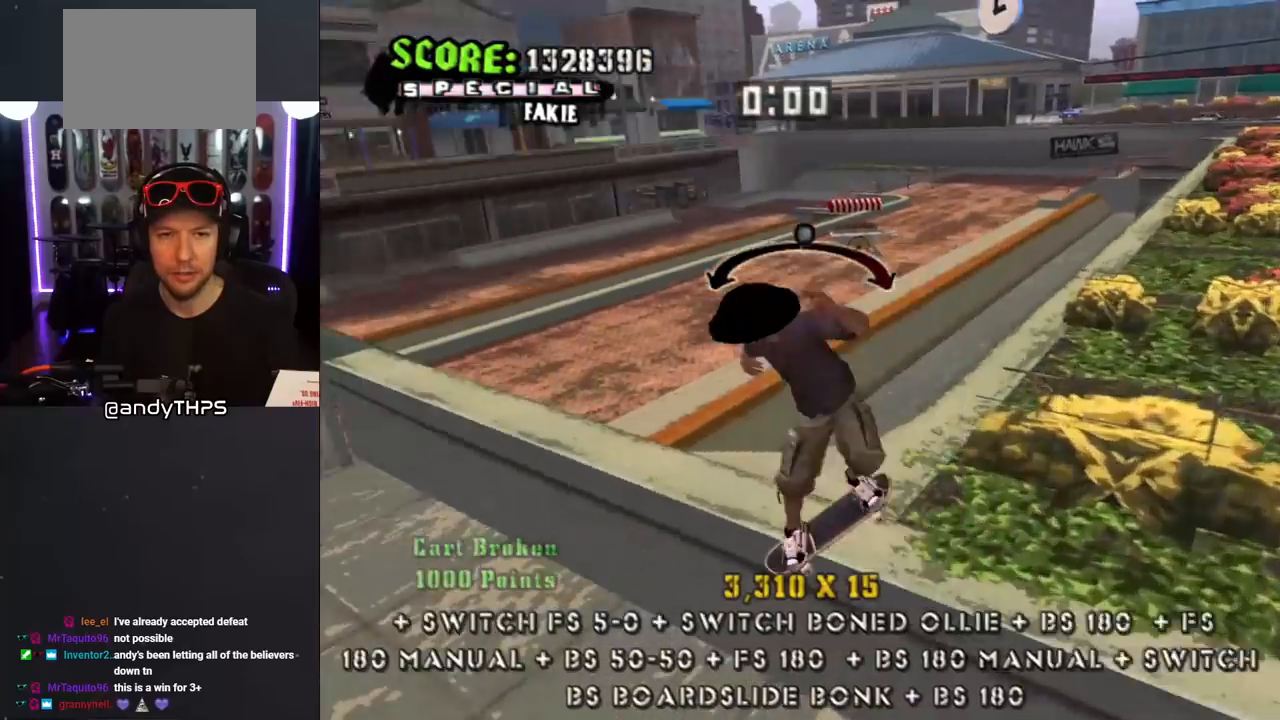
{"buttons": ["L1", "DPAD_UP"], "left_stick": "center", "right_stick": "center", "events": [[17, "L1", "down"], [17, "TRIANGLE", "up"], [83, "CROSS", "up"], [117, "CROSS", "down"], [133, "SQUARE", "down"], [150, "CROSS", "up"], [267, "SQUARE", "up"], [300, "SQUARE", "down"], [317, "DPAD_DOWN", "up"], [350, "DPAD_RIGHT", "up"], [450, "DPAD_UP", "down"], [450, "SQUARE", "up"]]}
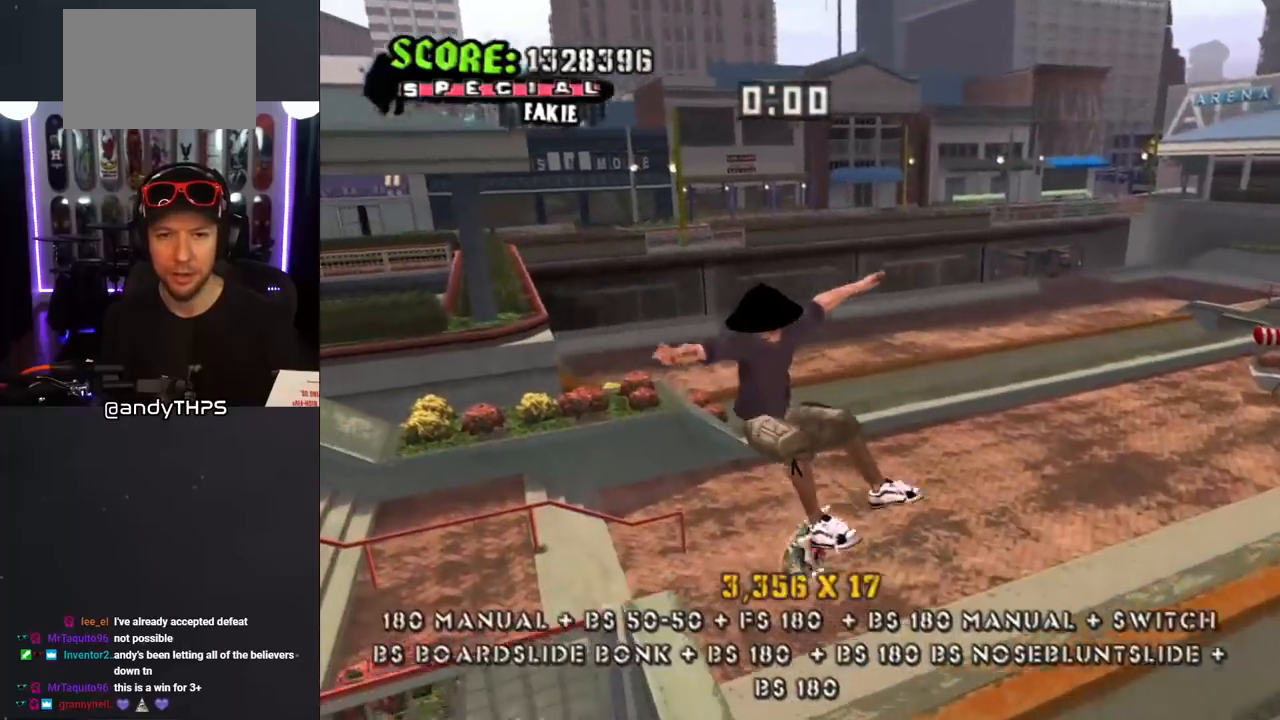
{"buttons": ["CROSS", "DPAD_UP"], "left_stick": "center", "right_stick": "center", "events": [[17, "CROSS", "down"], [17, "L1", "up"], [33, "DPAD_UP", "up"], [167, "DPAD_DOWN", "down"], [250, "DPAD_DOWN", "up"], [300, "DPAD_DOWN", "down"], [400, "DPAD_DOWN", "up"], [467, "DPAD_UP", "down"]]}
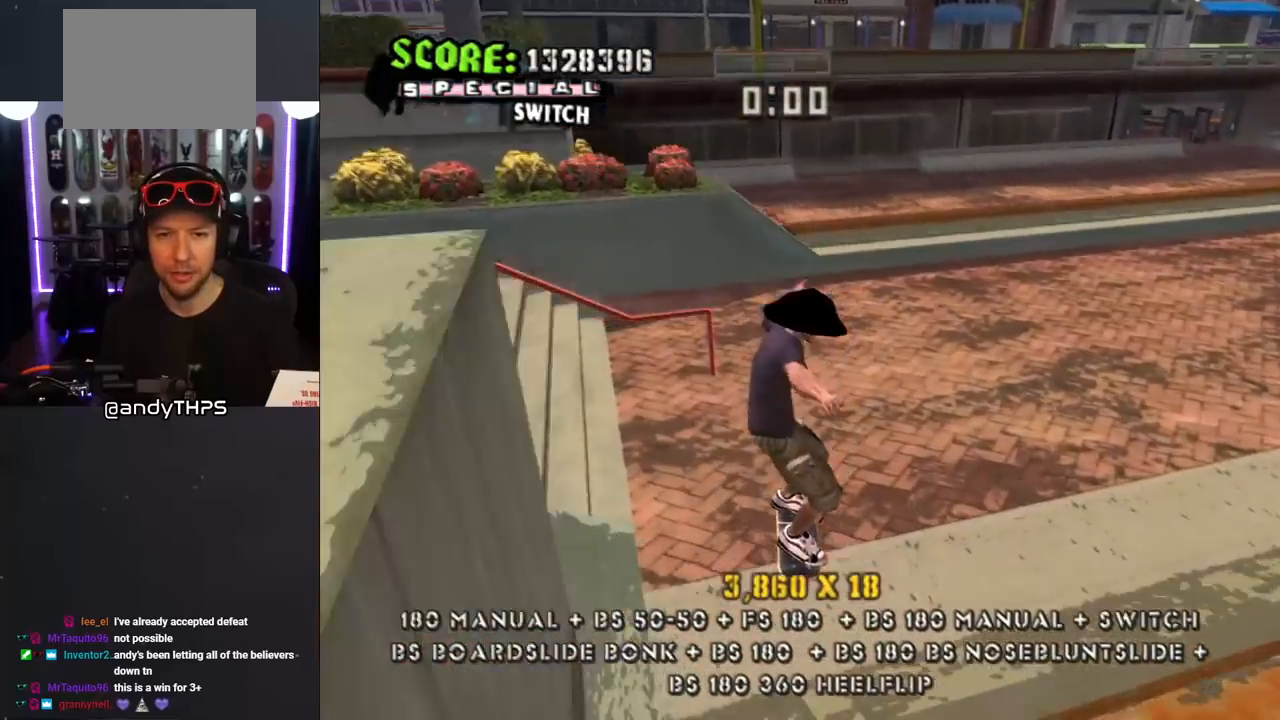
{"buttons": ["CROSS", "DPAD_DOWN", "DPAD_RIGHT"], "left_stick": "center", "right_stick": "center", "events": [[100, "DPAD_RIGHT", "down"], [133, "DPAD_UP", "up"], [467, "DPAD_DOWN", "down"]]}
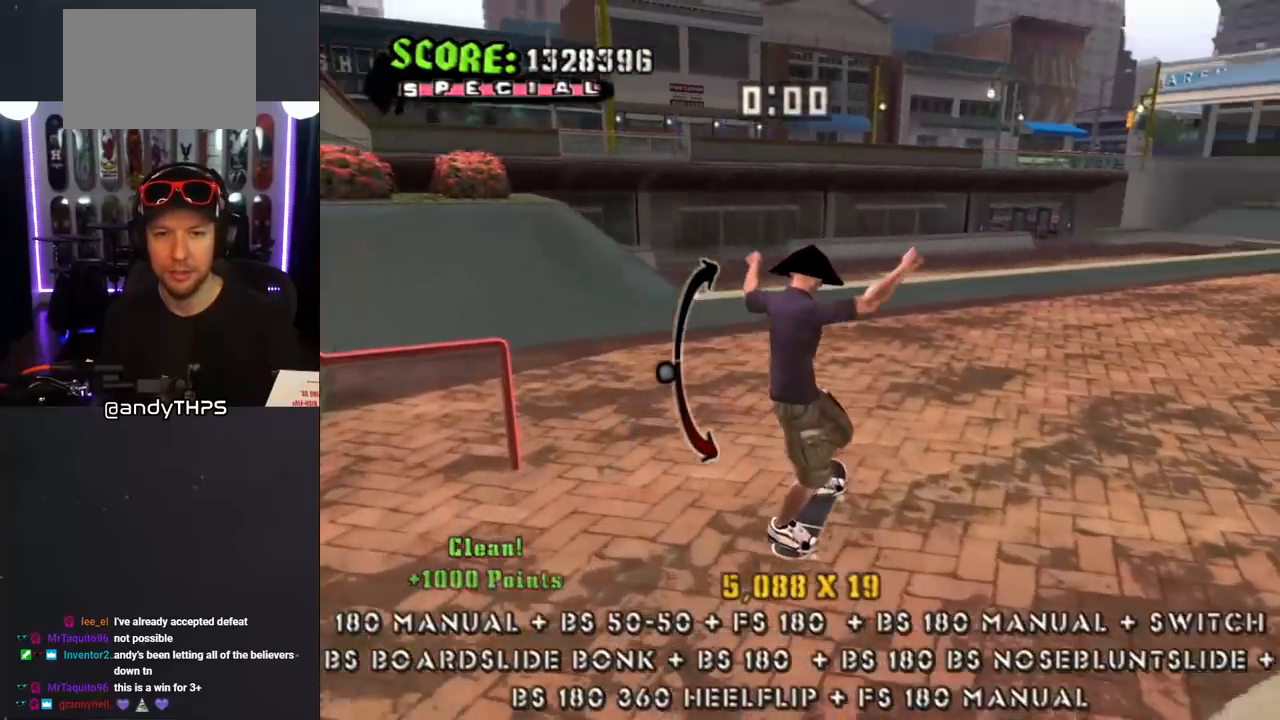
{"buttons": ["CROSS"], "left_stick": "center", "right_stick": "center", "events": [[117, "DPAD_RIGHT", "up"], [133, "DPAD_DOWN", "up"], [383, "DPAD_DOWN", "down"], [433, "DPAD_DOWN", "up"]]}
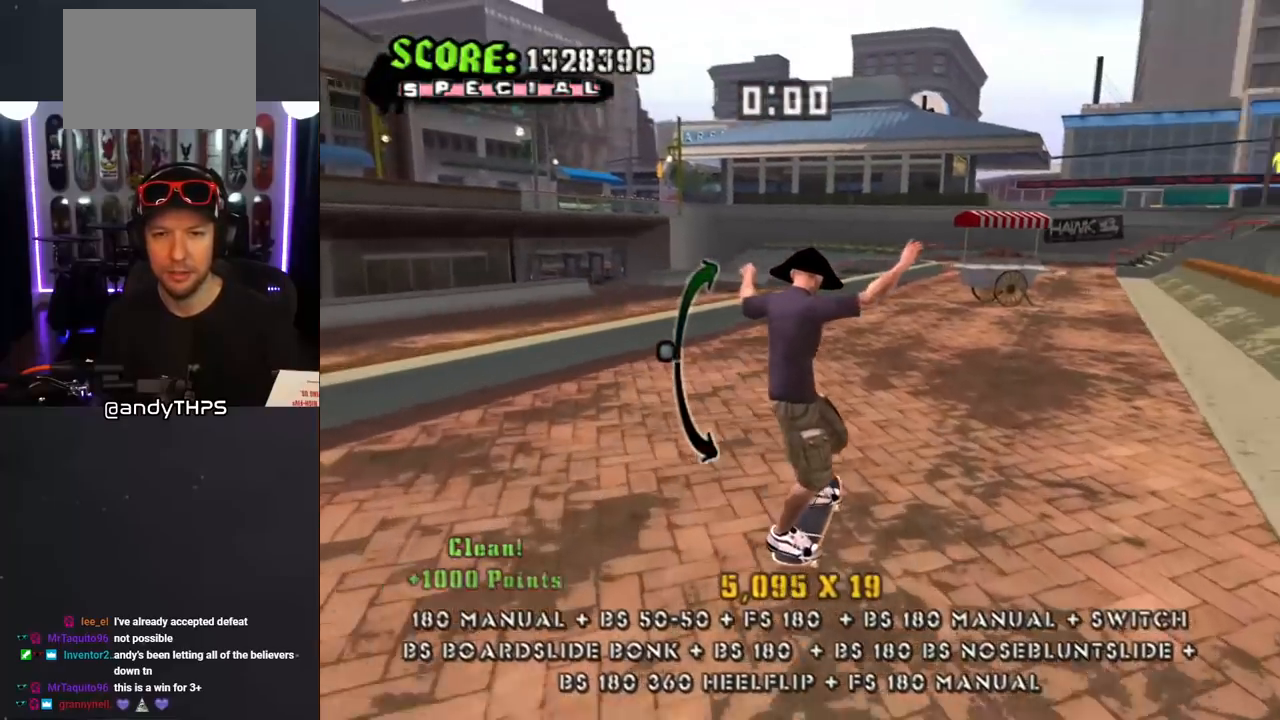
{"buttons": ["CROSS", "L1"], "left_stick": "center", "right_stick": "center", "events": [[200, "DPAD_UP", "down"], [250, "DPAD_RIGHT", "down"], [283, "SQUARE", "down"], [300, "CROSS", "up"], [300, "L1", "down"], [433, "CROSS", "down"], [433, "DPAD_RIGHT", "up"], [433, "DPAD_UP", "up"], [433, "SQUARE", "up"]]}
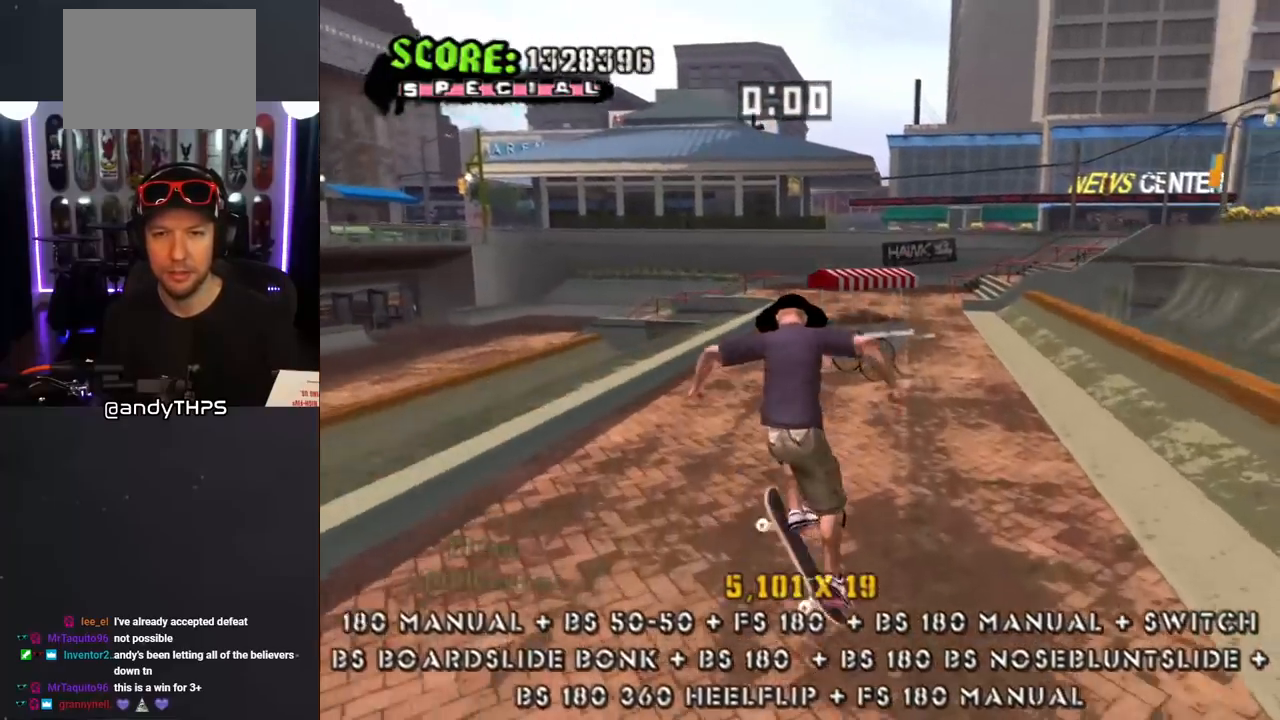
{"buttons": ["CROSS", "DPAD_DOWN"], "left_stick": "center", "right_stick": "center", "events": [[67, "DPAD_UP", "down"], [150, "DPAD_UP", "up"], [217, "DPAD_DOWN", "down"], [217, "L1", "up"], [300, "DPAD_DOWN", "up"], [367, "DPAD_UP", "down"], [450, "DPAD_UP", "up"], [467, "DPAD_DOWN", "down"]]}
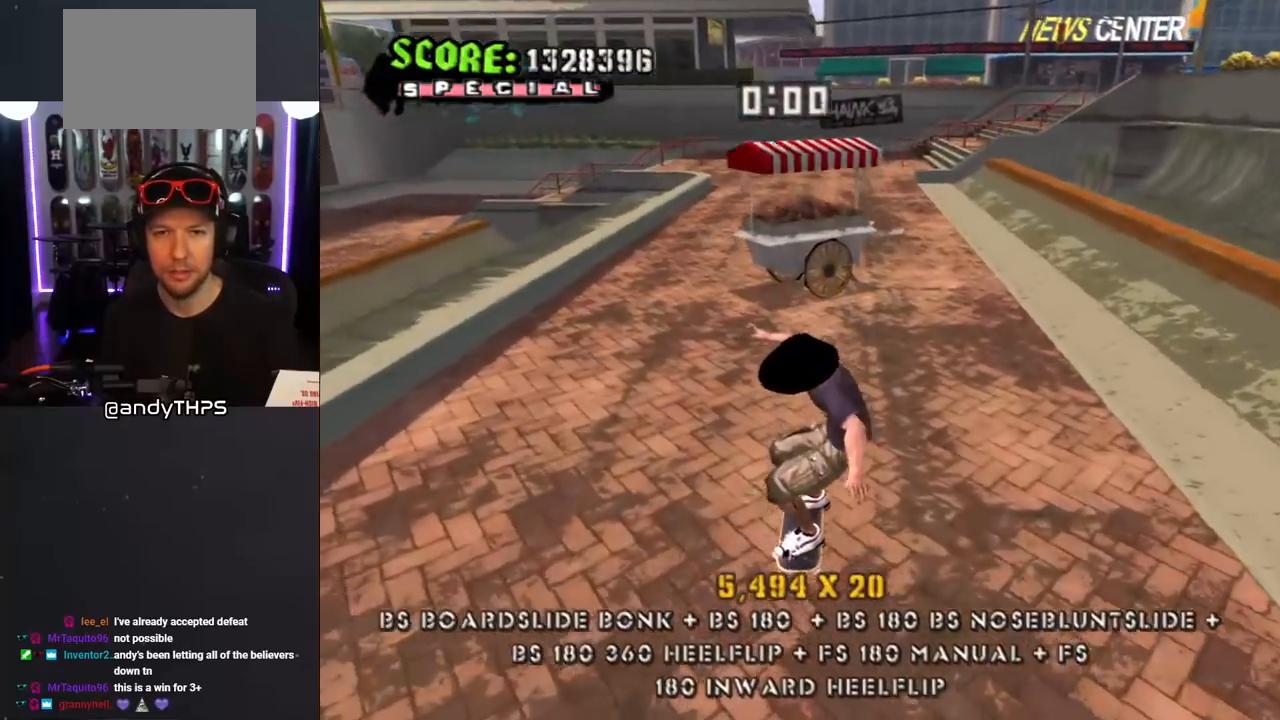
{"buttons": ["CROSS"], "left_stick": "center", "right_stick": "center", "events": [[50, "DPAD_DOWN", "up"], [350, "DPAD_UP", "down"], [417, "DPAD_UP", "up"]]}
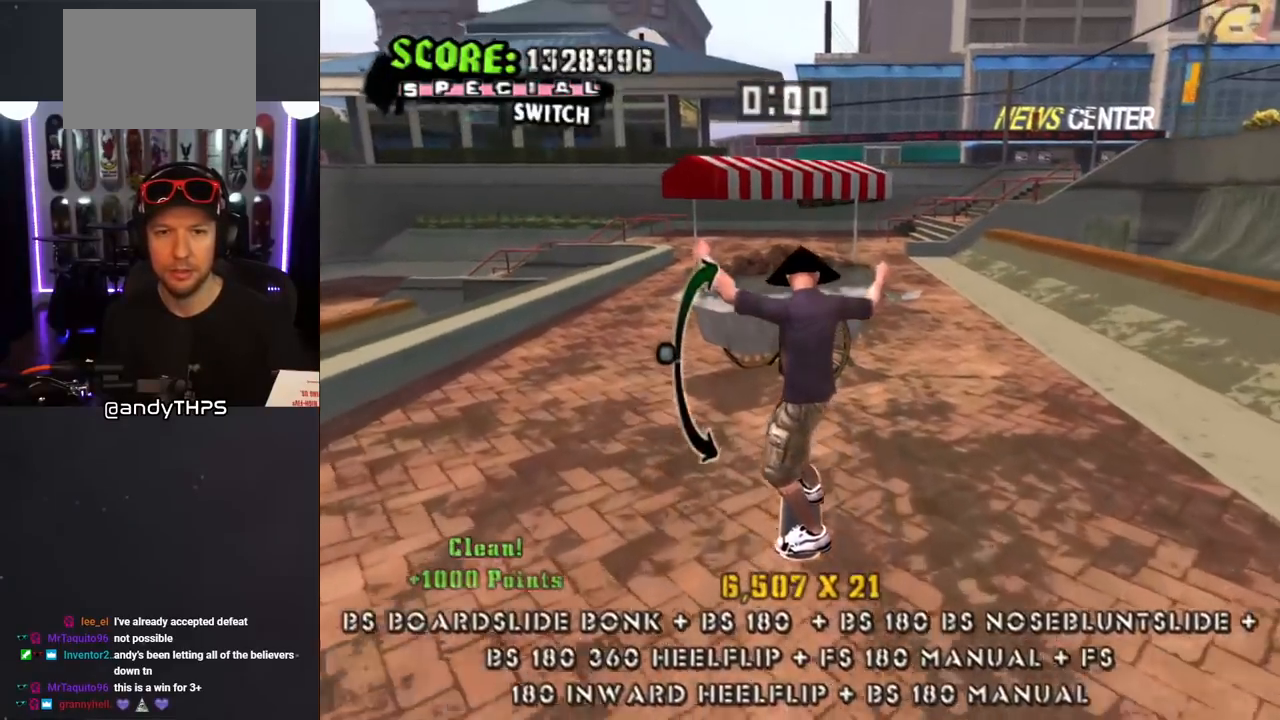
{"buttons": ["CROSS", "L1", "DPAD_UP", "DPAD_LEFT"], "left_stick": "center", "right_stick": "center", "events": [[67, "DPAD_DOWN", "down"], [83, "DPAD_LEFT", "down"], [183, "DPAD_DOWN", "up"], [367, "DPAD_LEFT", "up"], [400, "DPAD_UP", "down"], [467, "DPAD_LEFT", "down"], [483, "L1", "down"]]}
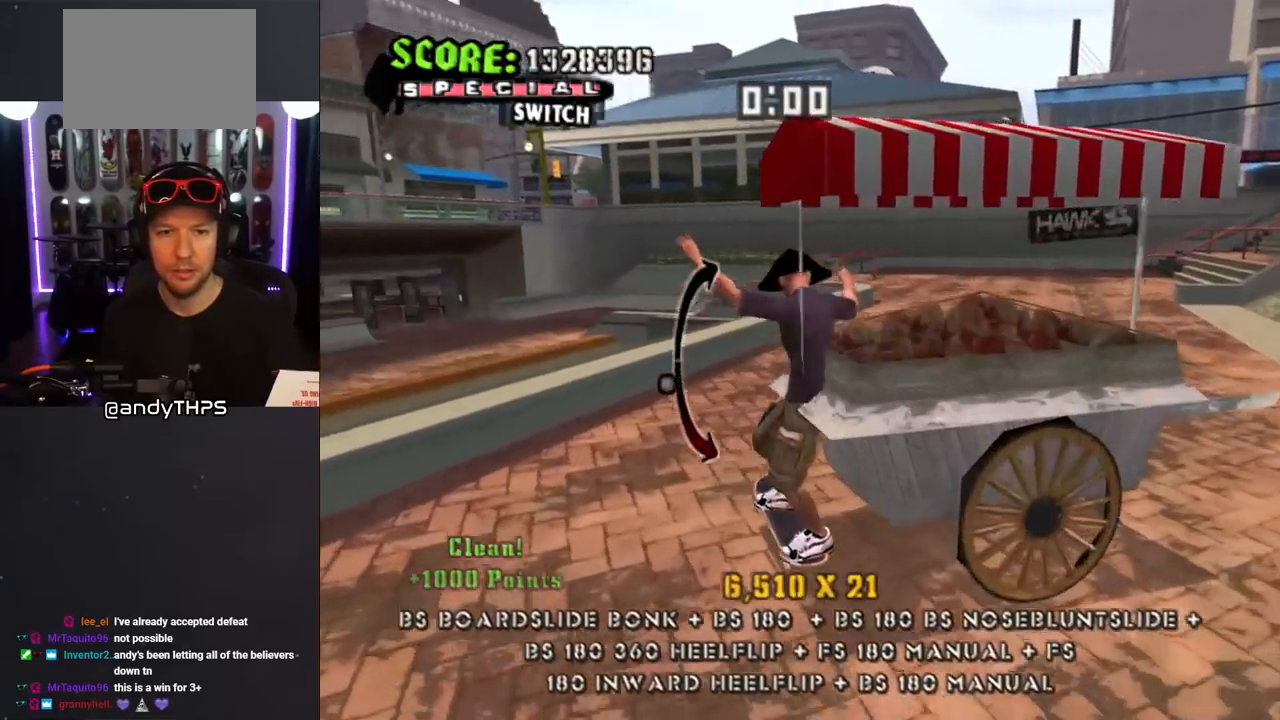
{"buttons": ["CROSS", "L1", "R1", "DPAD_DOWN", "DPAD_RIGHT"], "left_stick": "center", "right_stick": "center"}
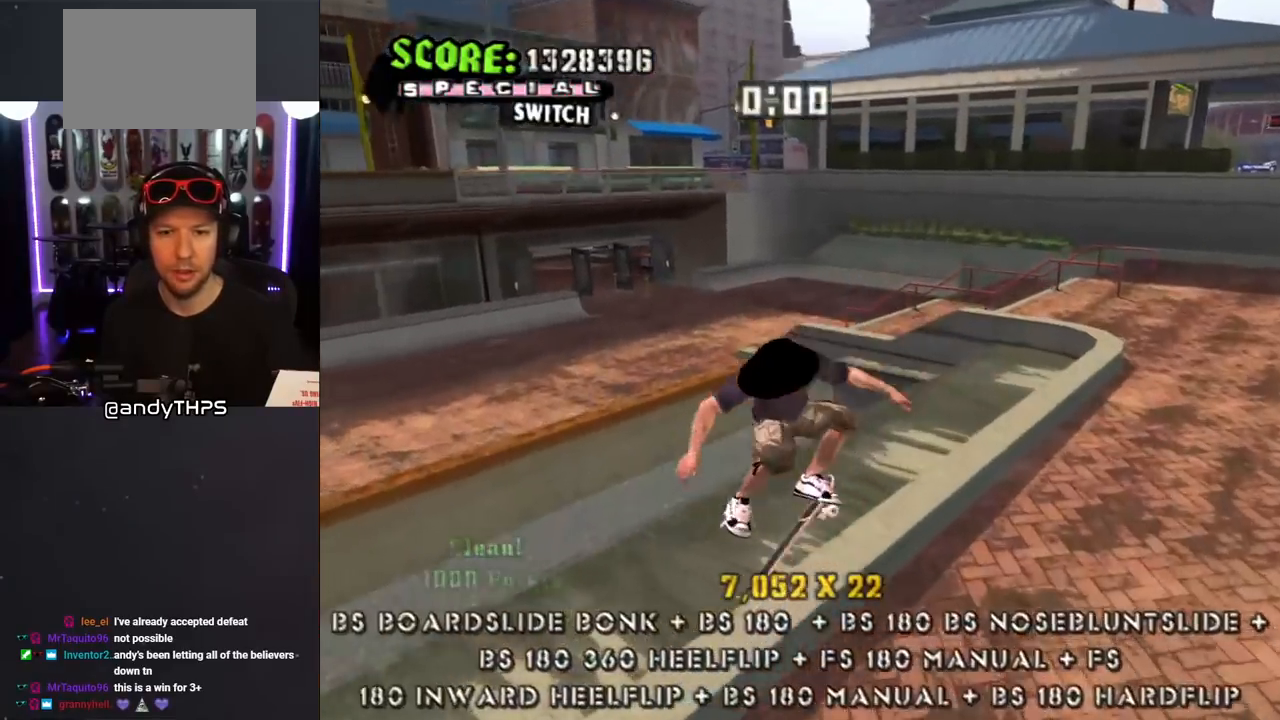
{"buttons": ["CROSS", "L1", "R1", "DPAD_DOWN", "DPAD_RIGHT"], "left_stick": "center", "right_stick": "center", "events": [[50, "L1", "up"], [117, "R1", "up"], [367, "L1", "down"], [383, "R1", "down"]]}